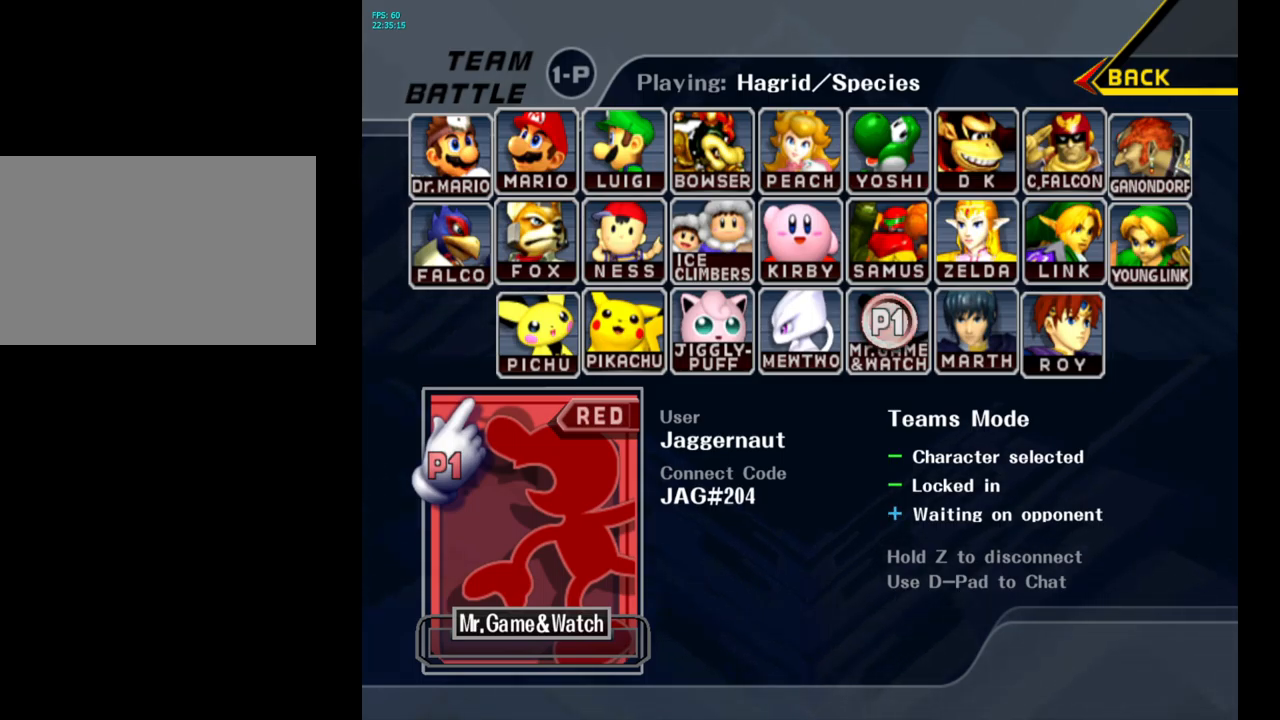
Gameplay with a controller (Nintendo layout); each line is a JSON object with the inputs held at the frame after it. "events" lists button and stick changes between this image and that frame as [ms after this image, input, new state], when the widget could be followed in between. Not read: L3 R3.
{"buttons": ["L1", "R1"], "left_stick": "center", "right_stick": "center", "events": [[16, "R1", "up"], [66, "R1", "down"], [333, "R1", "up"], [400, "R1", "down"]]}
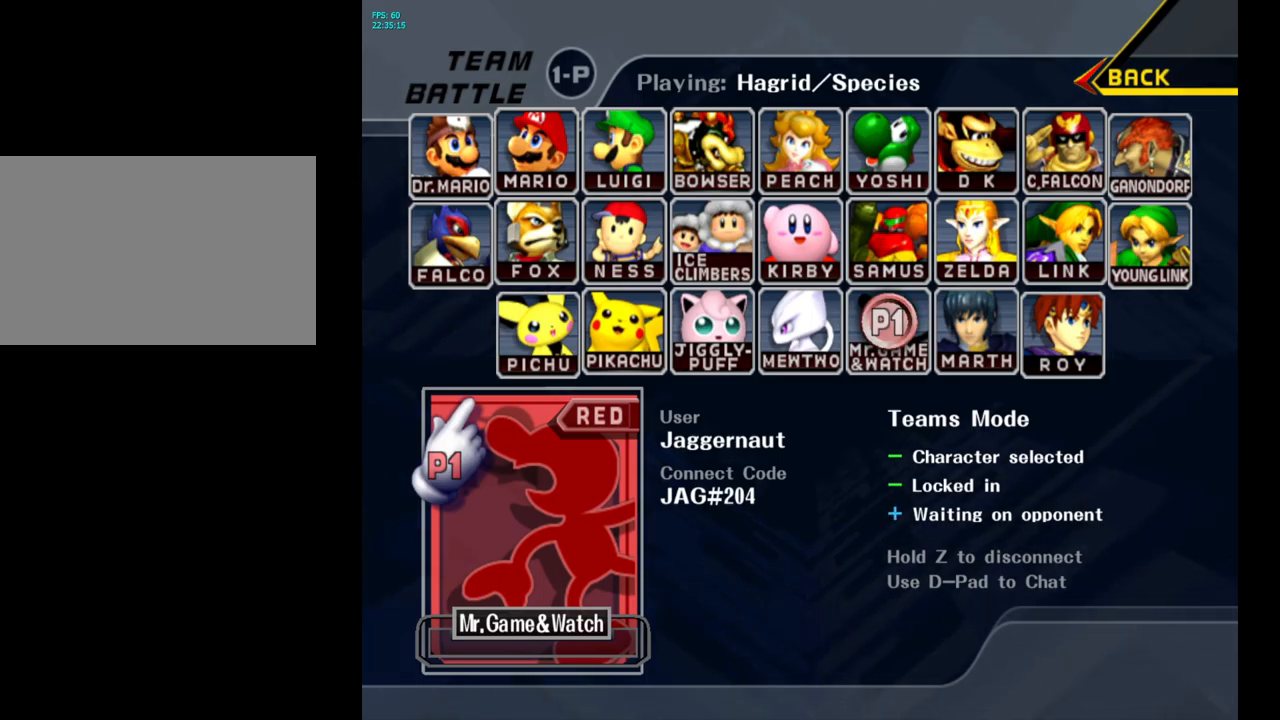
{"buttons": ["L1", "R1"], "left_stick": "center", "right_stick": "center", "events": [[200, "L1", "up"], [266, "L1", "down"]]}
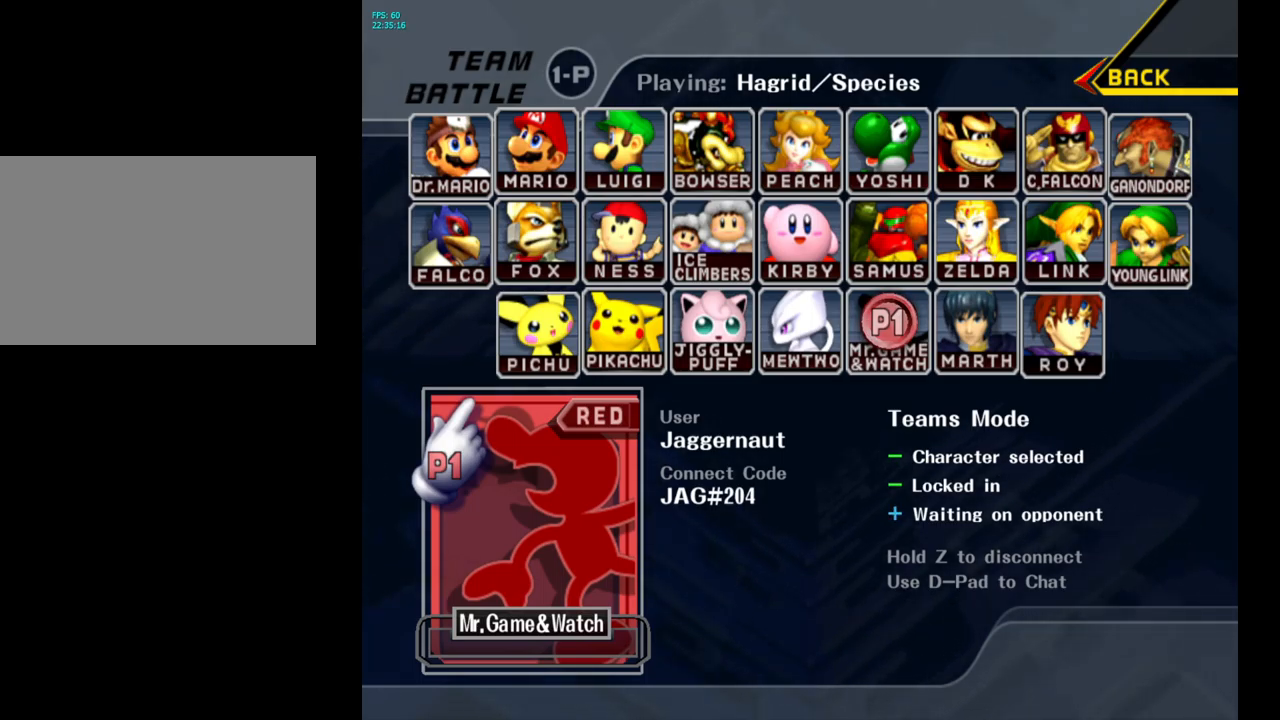
{"buttons": ["L1", "R1"], "left_stick": "center", "right_stick": "center", "events": []}
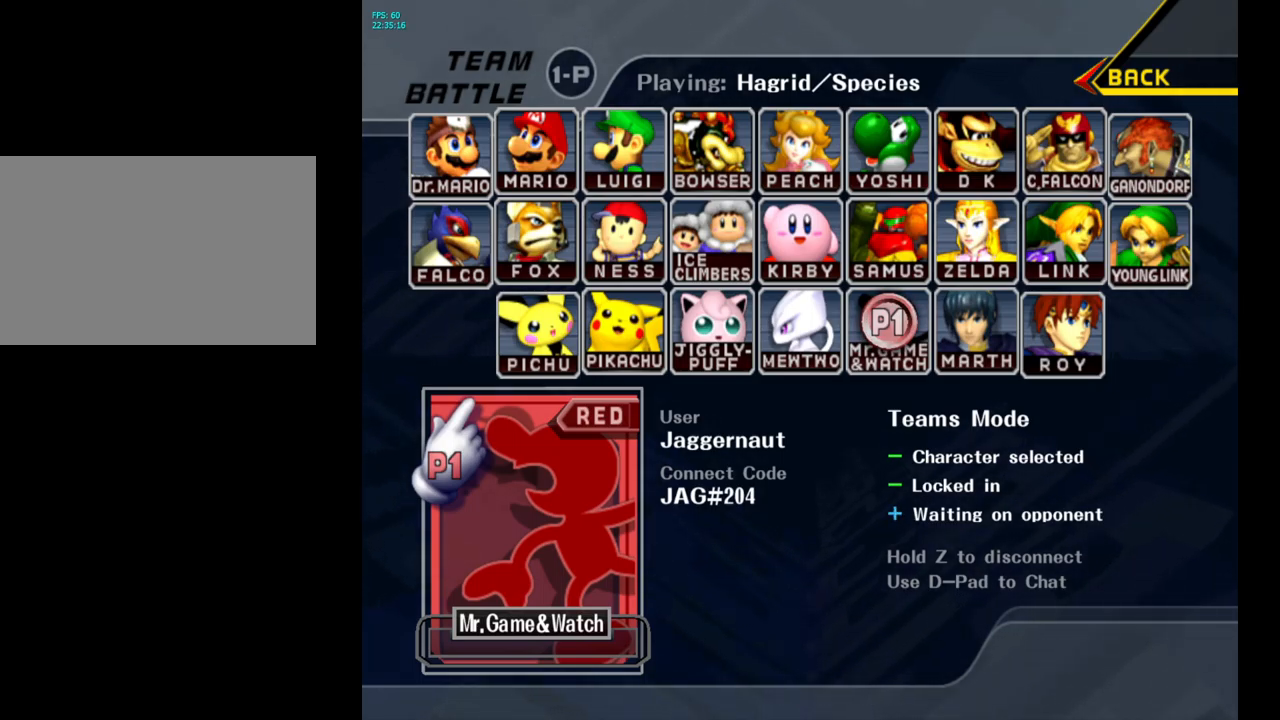
{"buttons": ["L1", "R1"], "left_stick": "center", "right_stick": "center", "events": []}
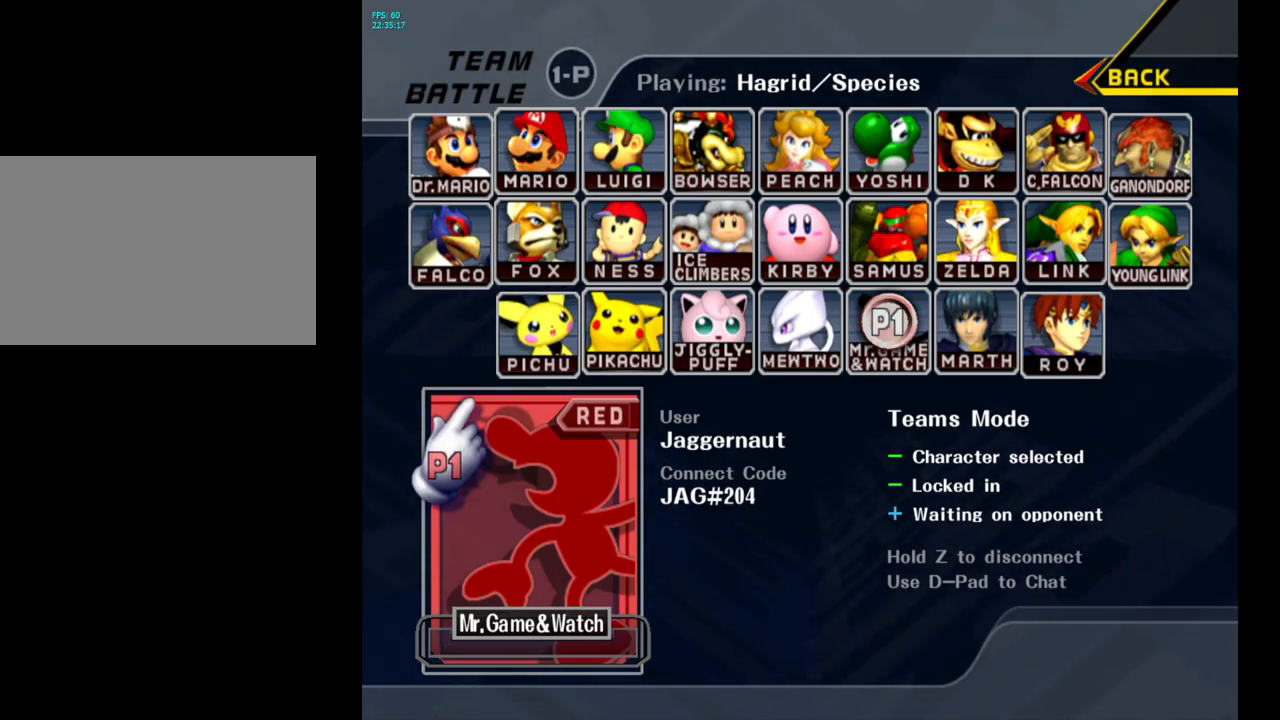
{"buttons": ["L1", "R1"], "left_stick": "center", "right_stick": "center", "events": []}
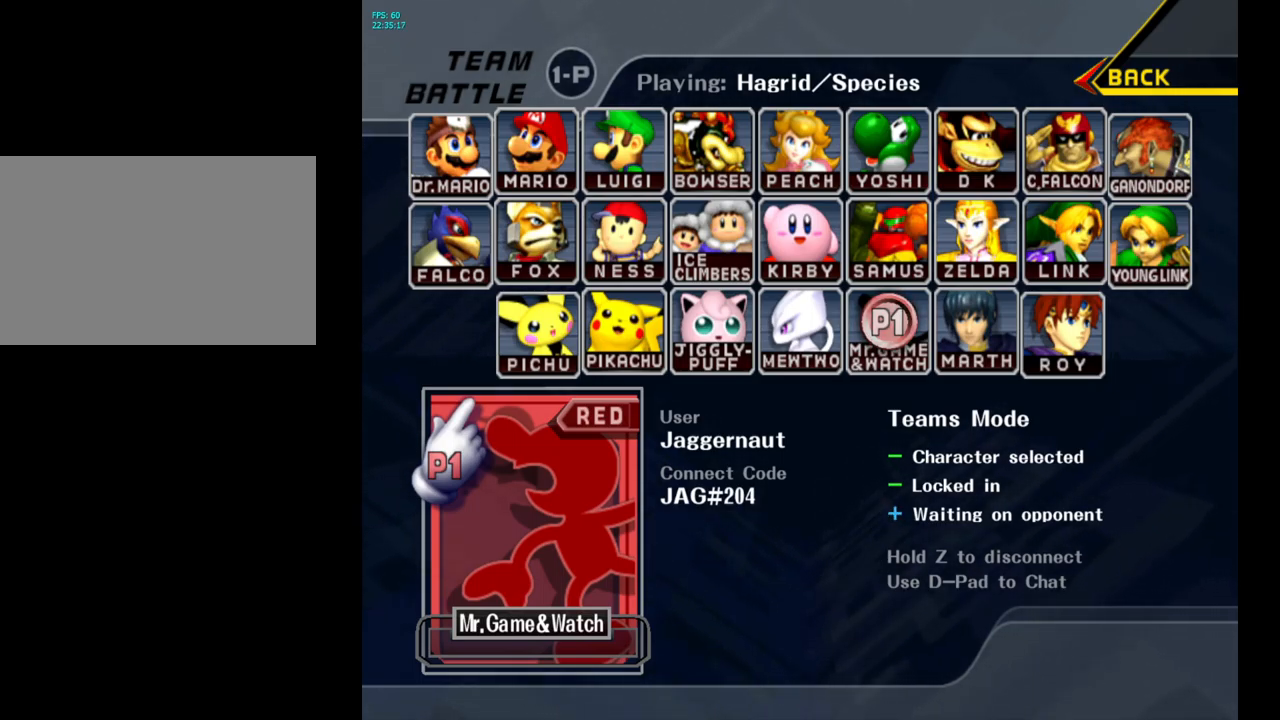
{"buttons": ["L1", "R1"], "left_stick": "center", "right_stick": "center", "events": []}
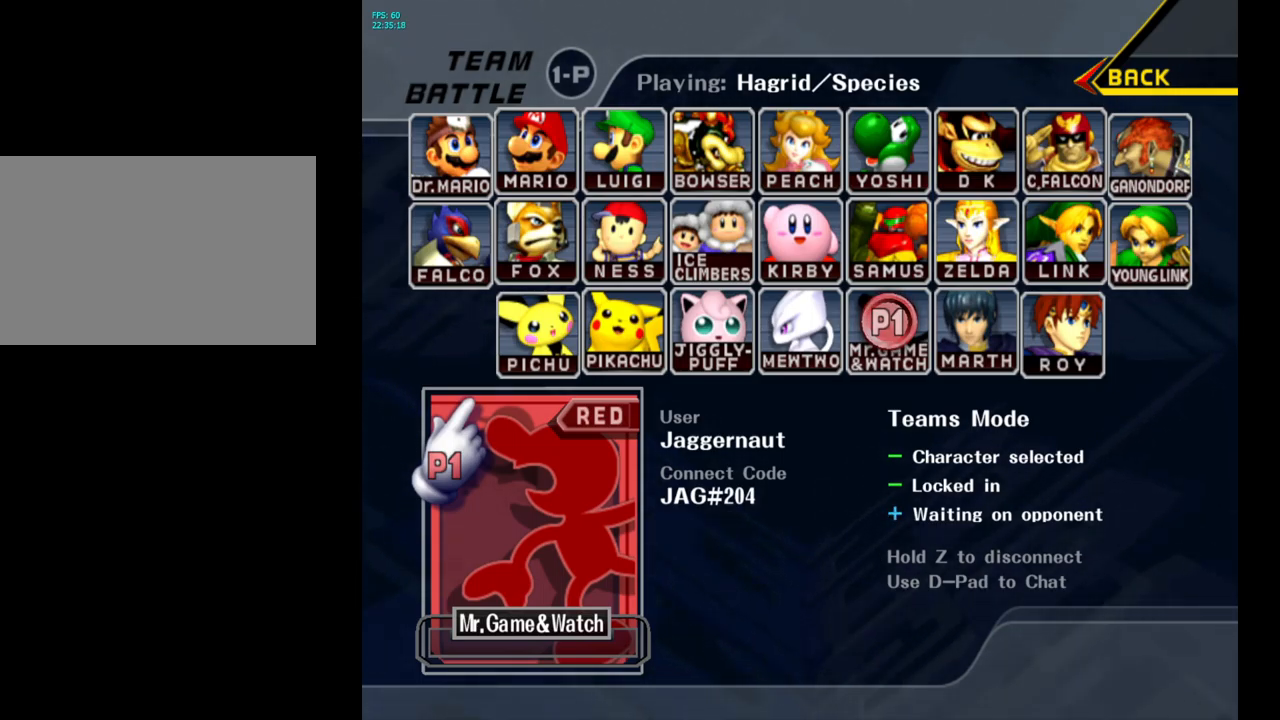
{"buttons": ["L1", "R1"], "left_stick": "center", "right_stick": "center", "events": []}
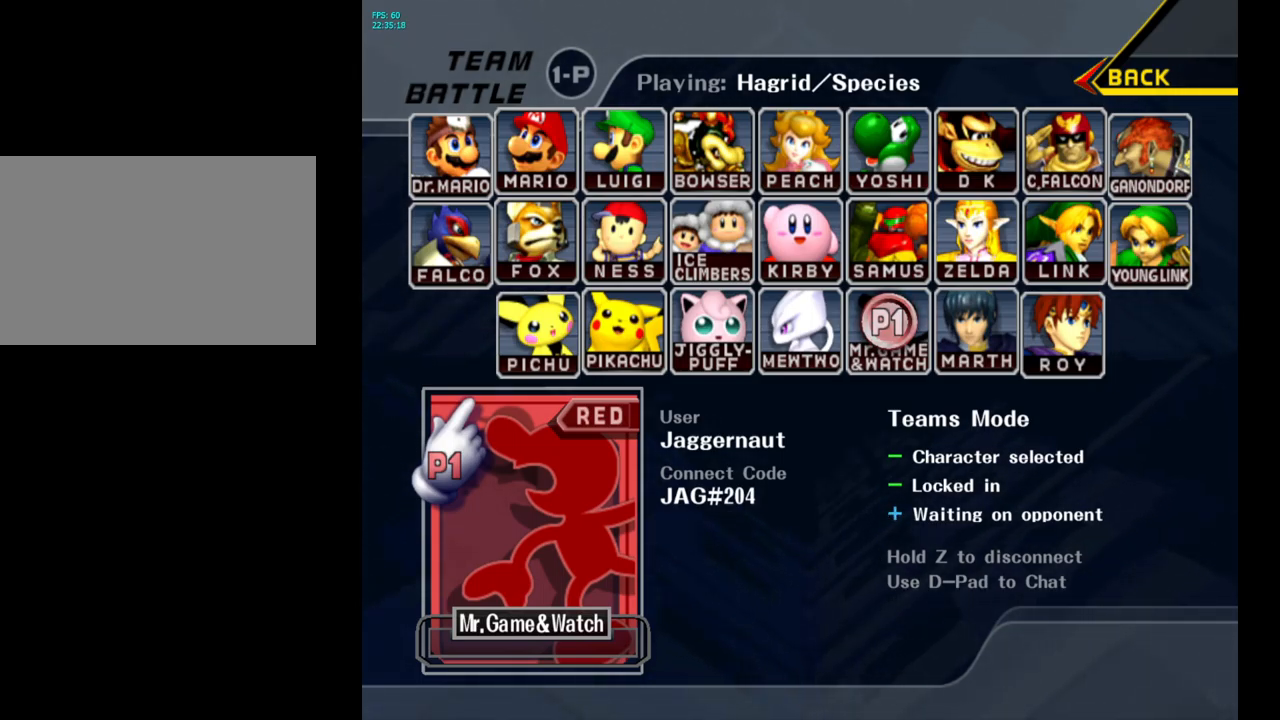
{"buttons": ["L1", "R1"], "left_stick": "center", "right_stick": "center", "events": []}
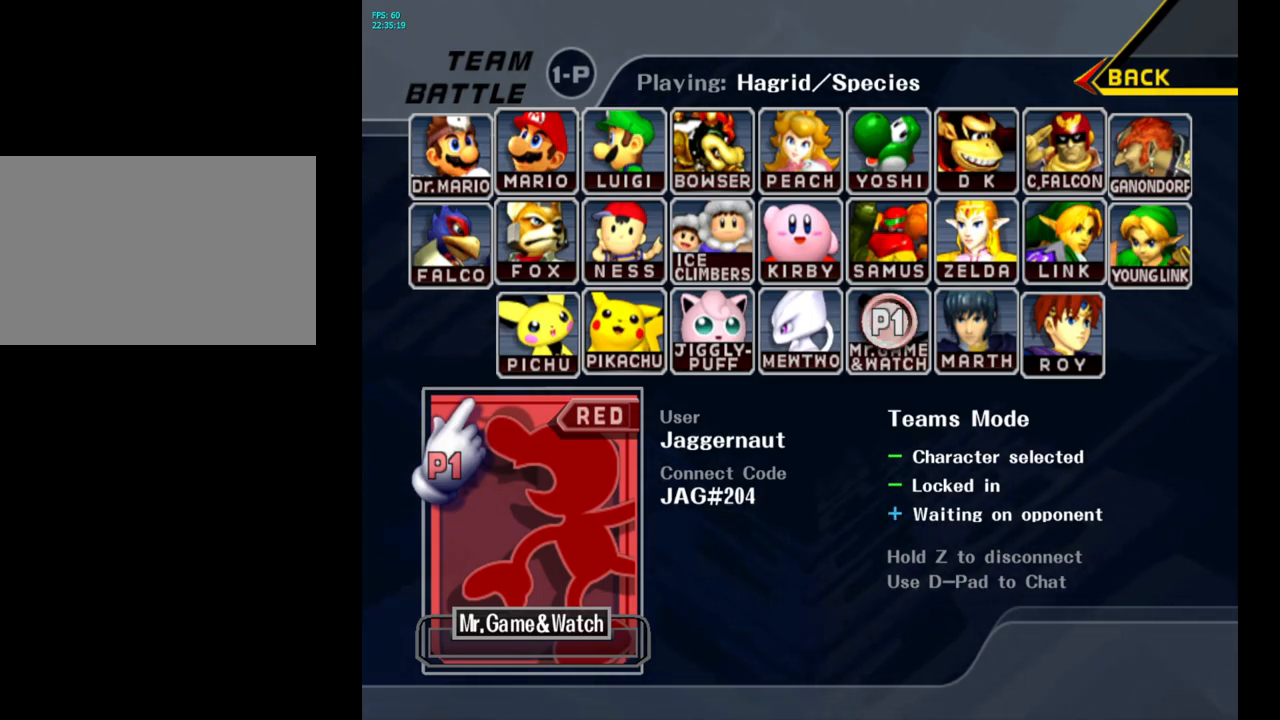
{"buttons": ["L1", "R1"], "left_stick": "center", "right_stick": "center", "events": []}
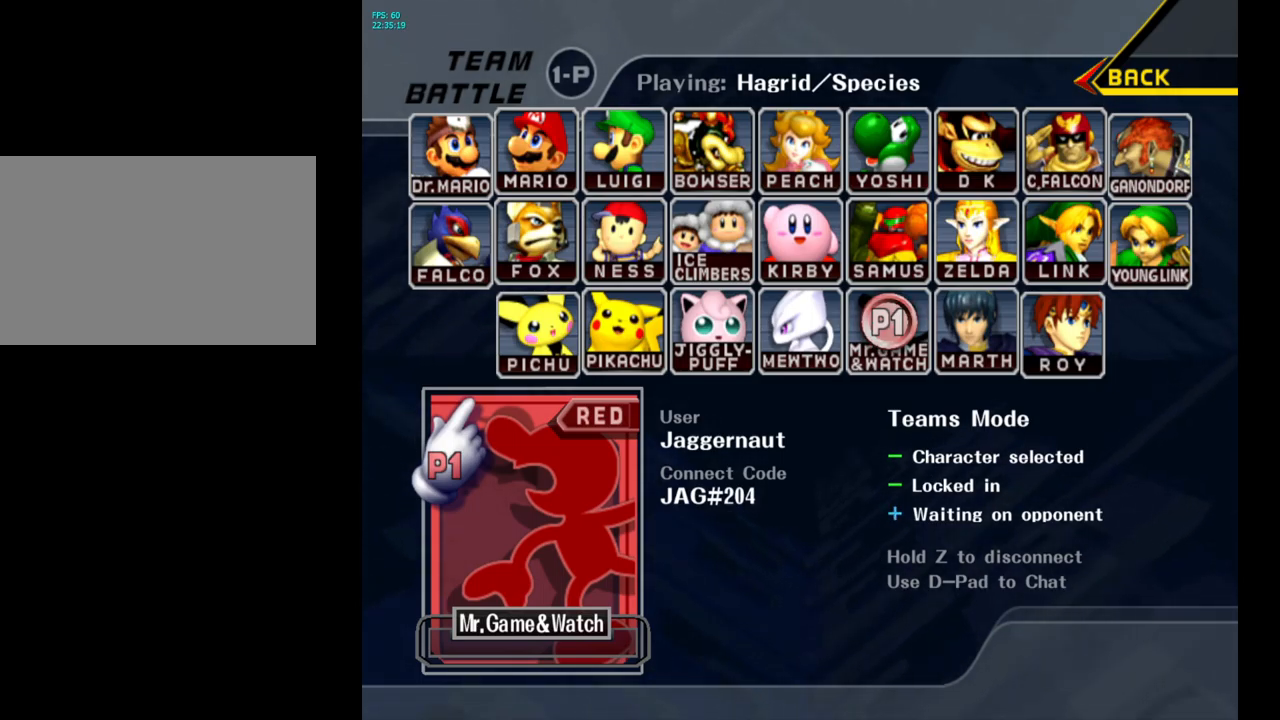
{"buttons": ["L1", "R1"], "left_stick": "center", "right_stick": "center", "events": [[349, "L1", "up"], [416, "L1", "down"]]}
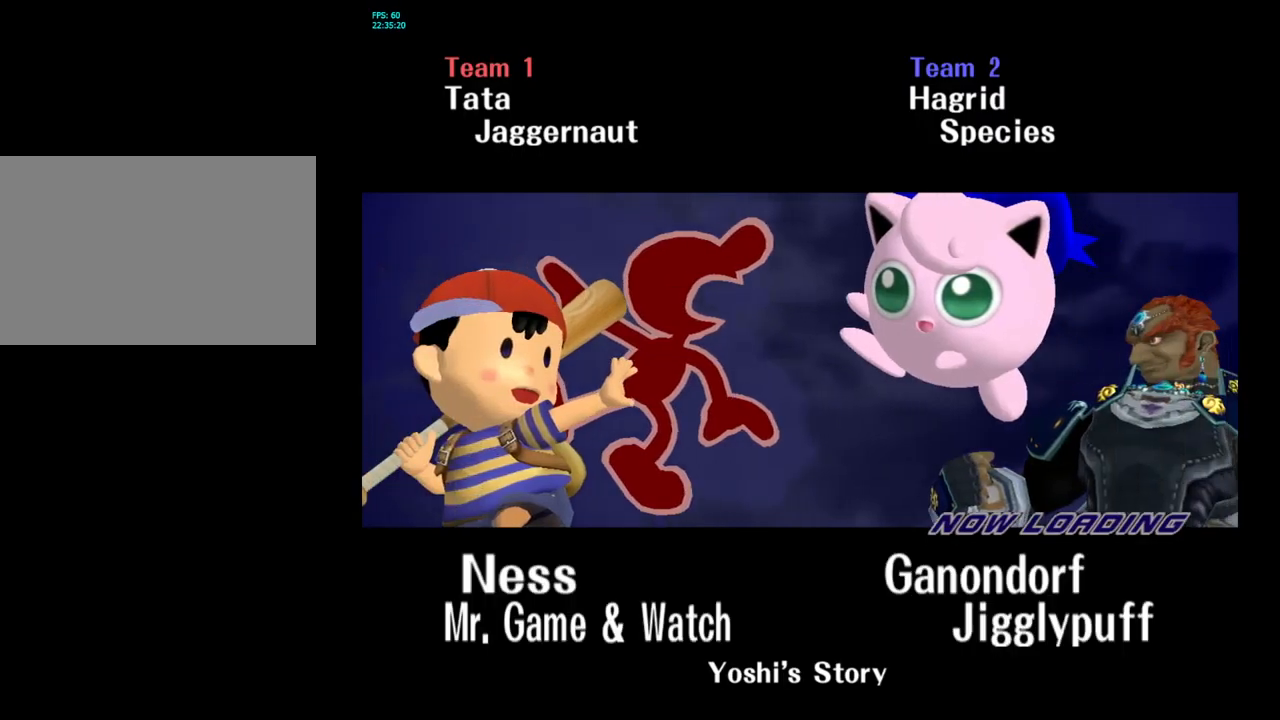
{"buttons": ["L1", "R1"], "left_stick": "center", "right_stick": "center", "events": [[283, "L1", "up"], [317, "L1", "down"]]}
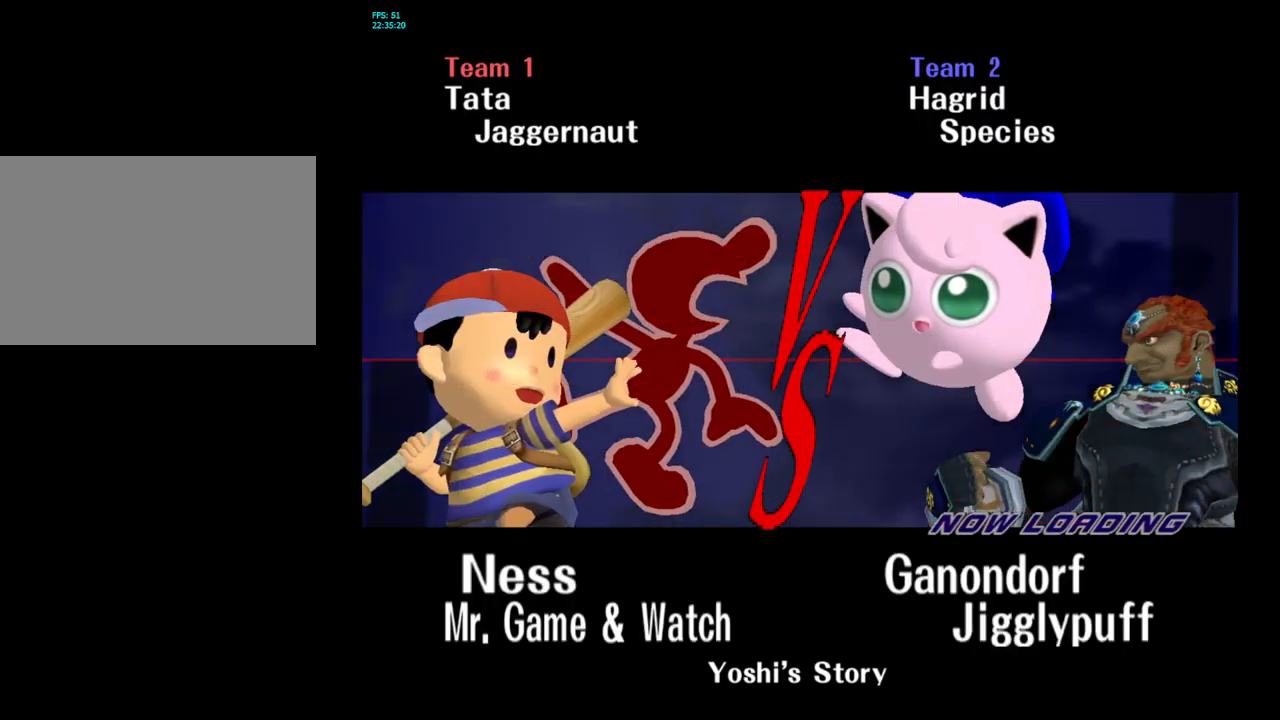
{"buttons": ["R1"], "left_stick": "center", "right_stick": "center", "events": [[50, "R1", "up"], [167, "R1", "down"], [217, "L1", "up"], [317, "L1", "down"], [483, "L1", "up"]]}
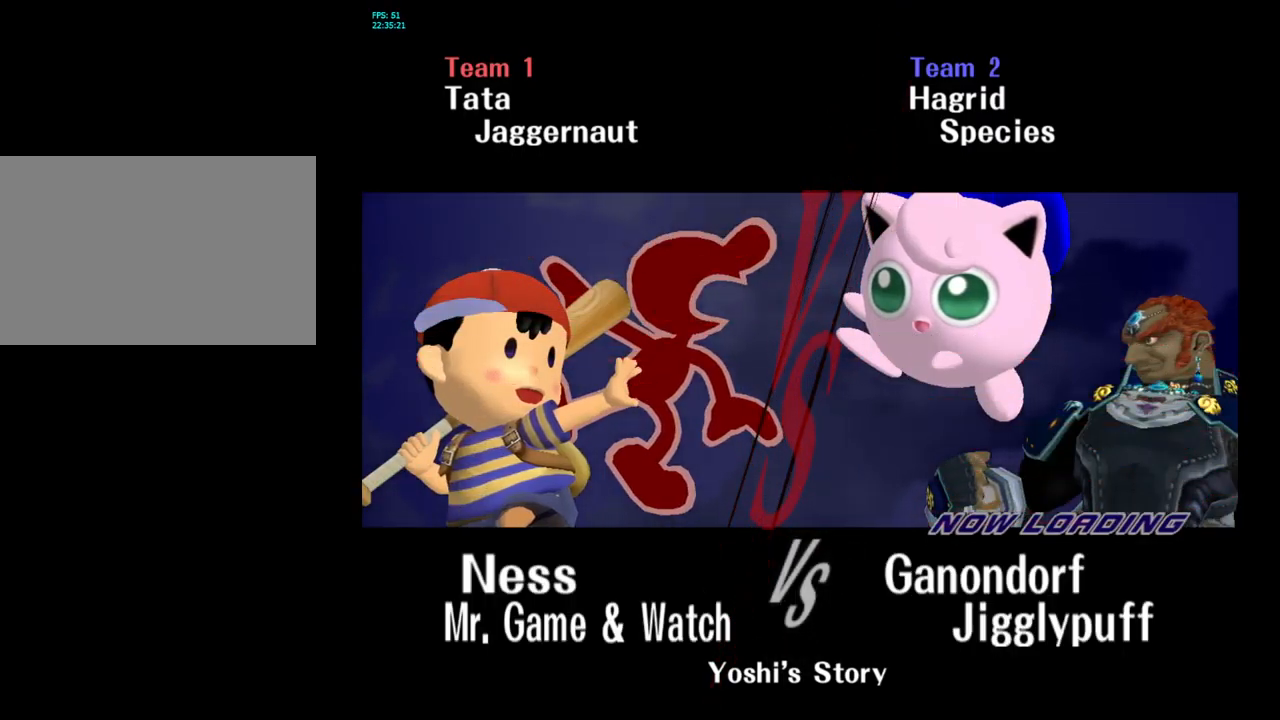
{"buttons": ["R1"], "left_stick": "center", "right_stick": "center", "events": [[33, "L1", "down"], [167, "L1", "up"], [283, "R1", "up"], [317, "L1", "down"], [400, "R1", "down"], [450, "L1", "up"]]}
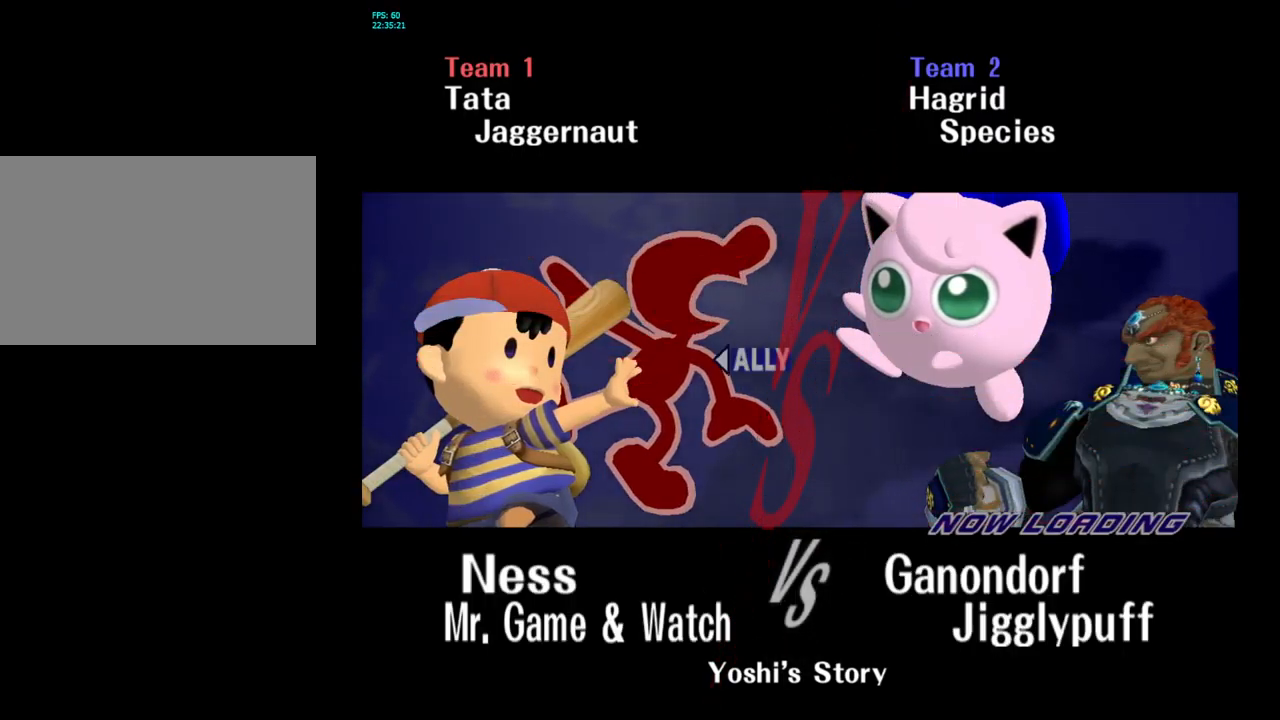
{"buttons": [], "left_stick": "center", "right_stick": "center", "events": [[83, "R1", "up"]]}
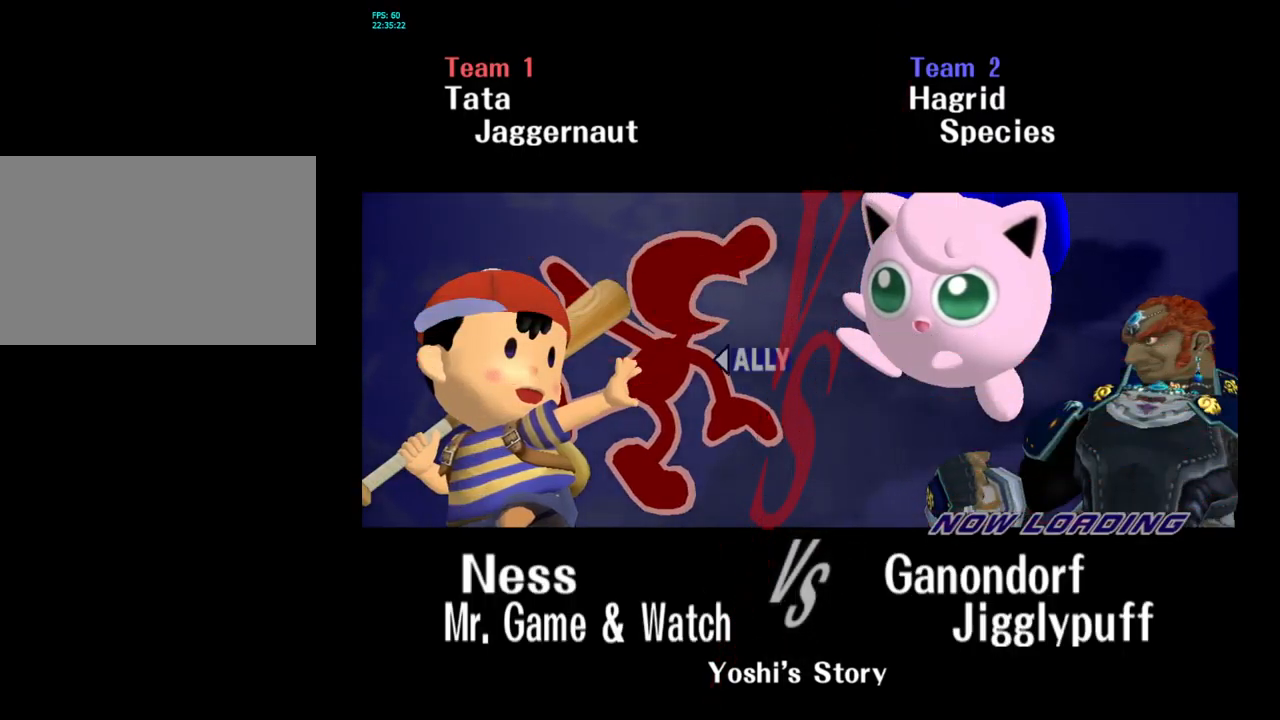
{"buttons": [], "left_stick": "center", "right_stick": "center", "events": []}
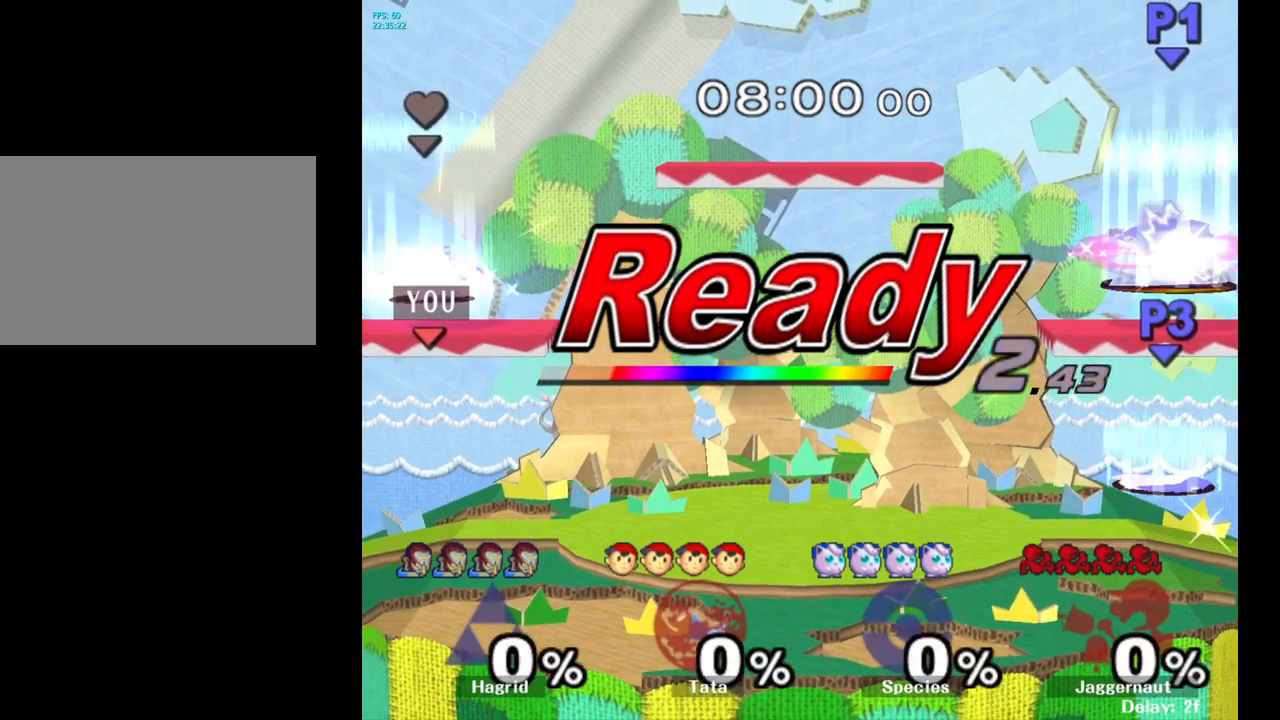
{"buttons": [], "left_stick": "center", "right_stick": "center", "events": []}
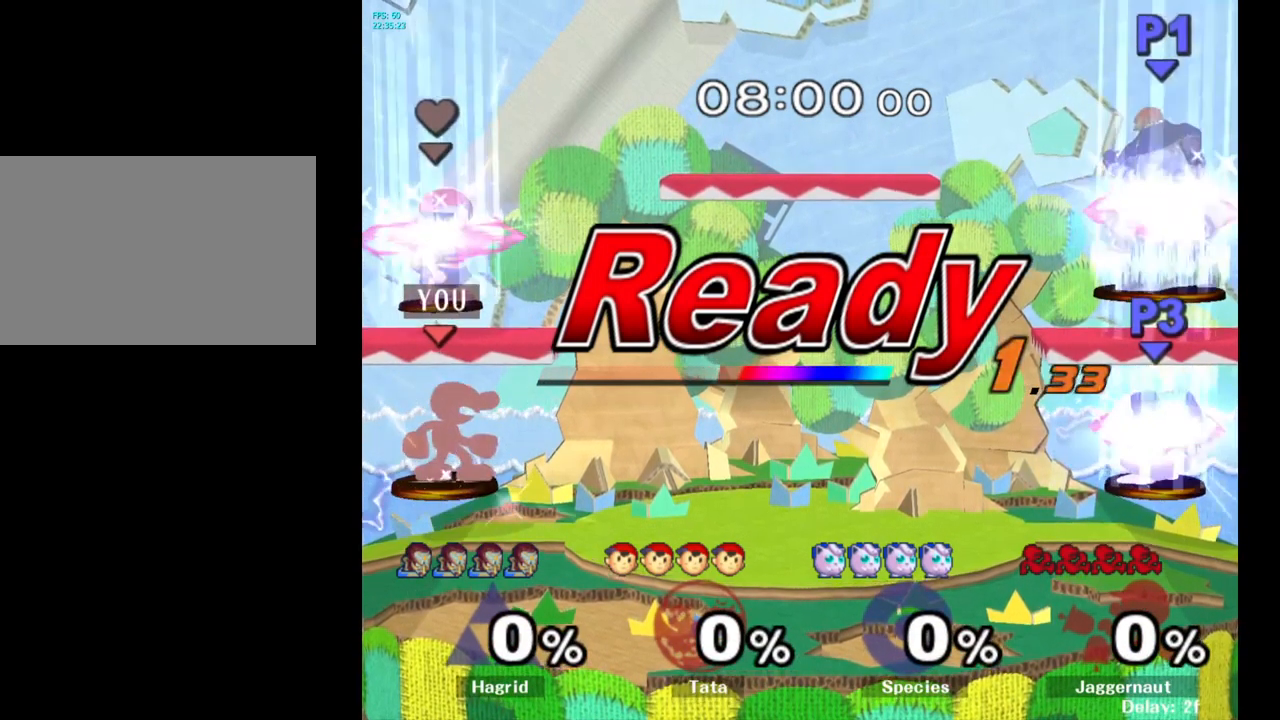
{"buttons": [], "left_stick": "center", "right_stick": "center", "events": []}
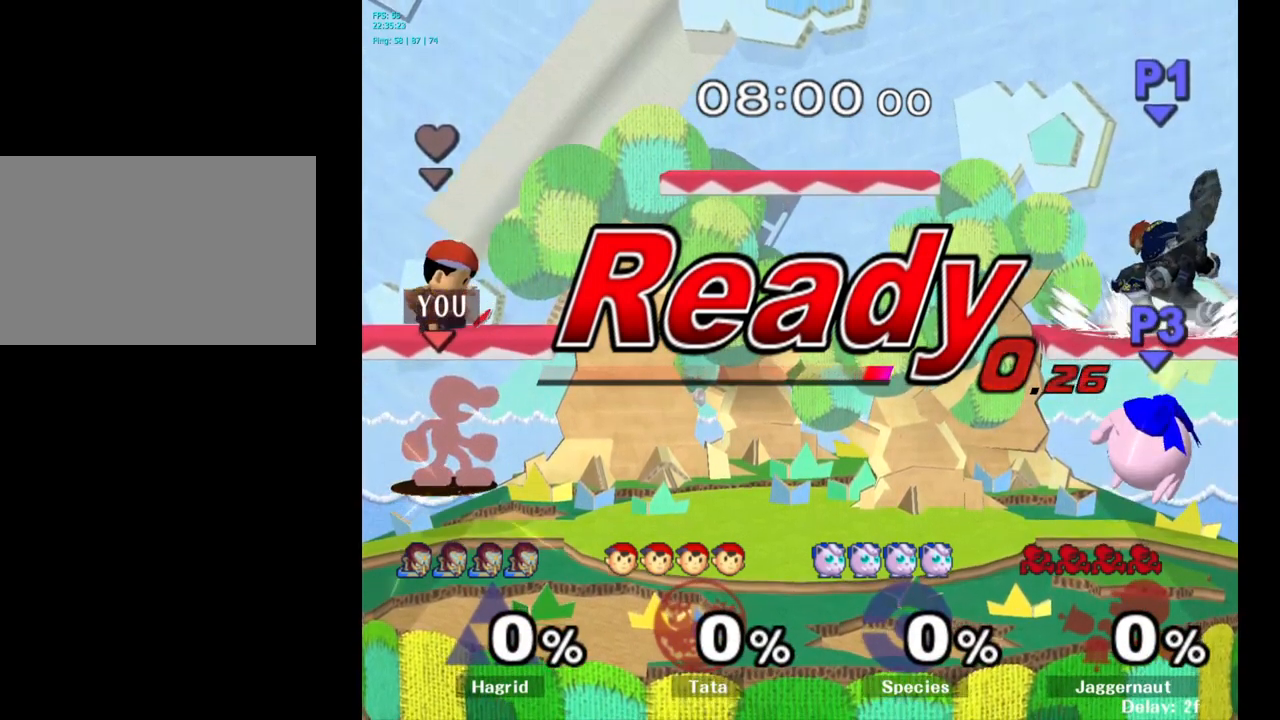
{"buttons": [], "left_stick": "right", "right_stick": "center", "events": [[400, "left_stick", "right"]]}
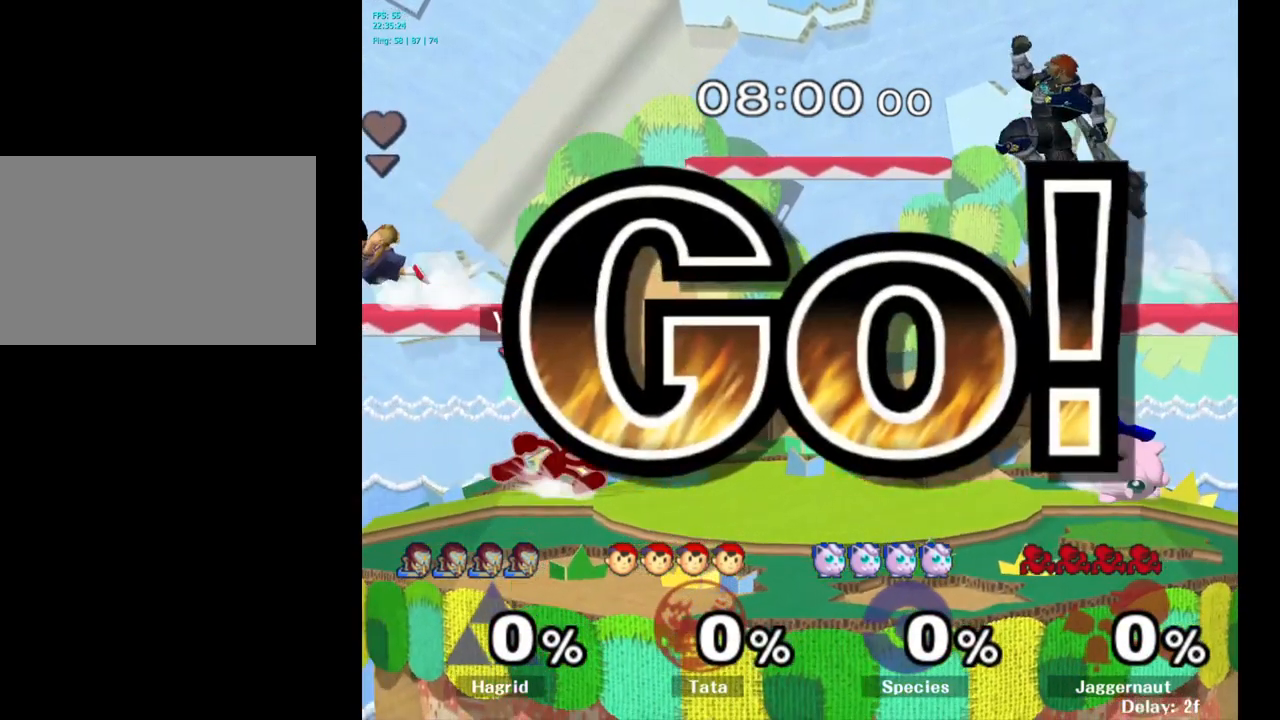
{"buttons": [], "left_stick": "right", "right_stick": "center", "events": [[33, "Y", "down"], [67, "Y", "up"], [167, "A", "down"], [317, "A", "up"]]}
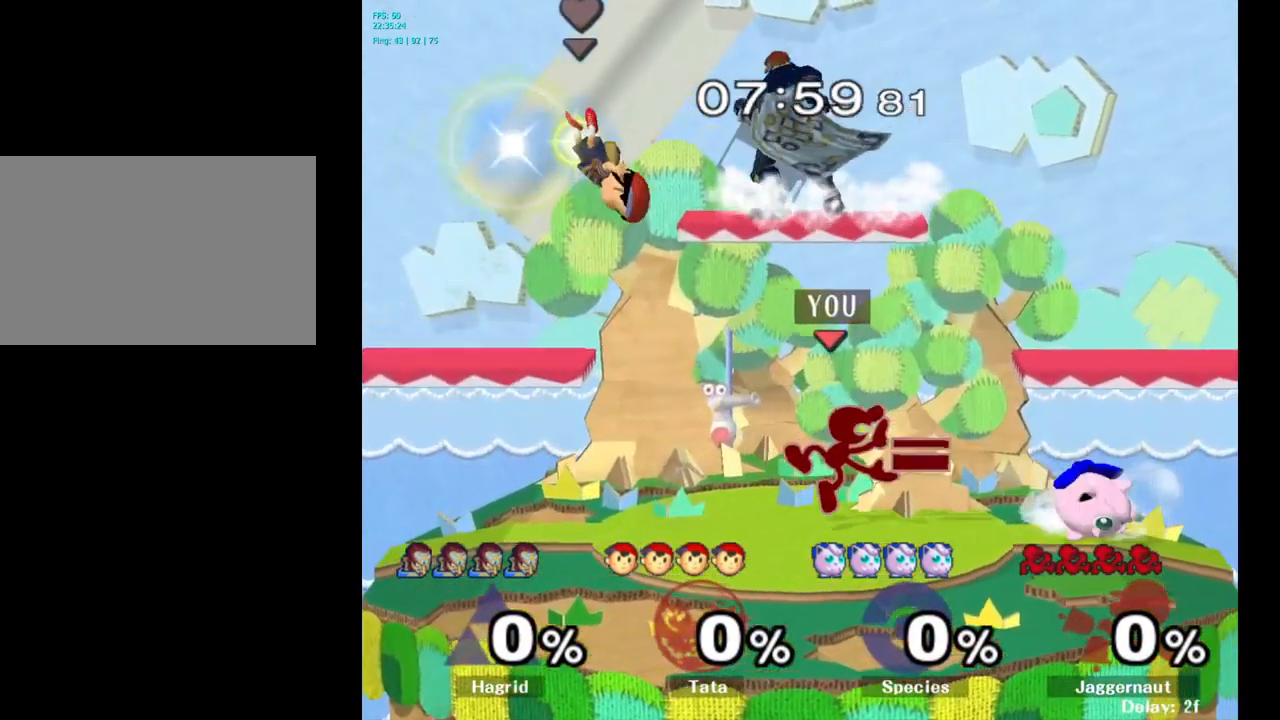
{"buttons": ["A"], "left_stick": "up", "right_stick": "center", "events": [[83, "left_stick", "down-right"], [150, "R1", "down"], [300, "left_stick", "up-right"], [317, "R1", "up"], [467, "left_stick", "up"], [484, "A", "down"]]}
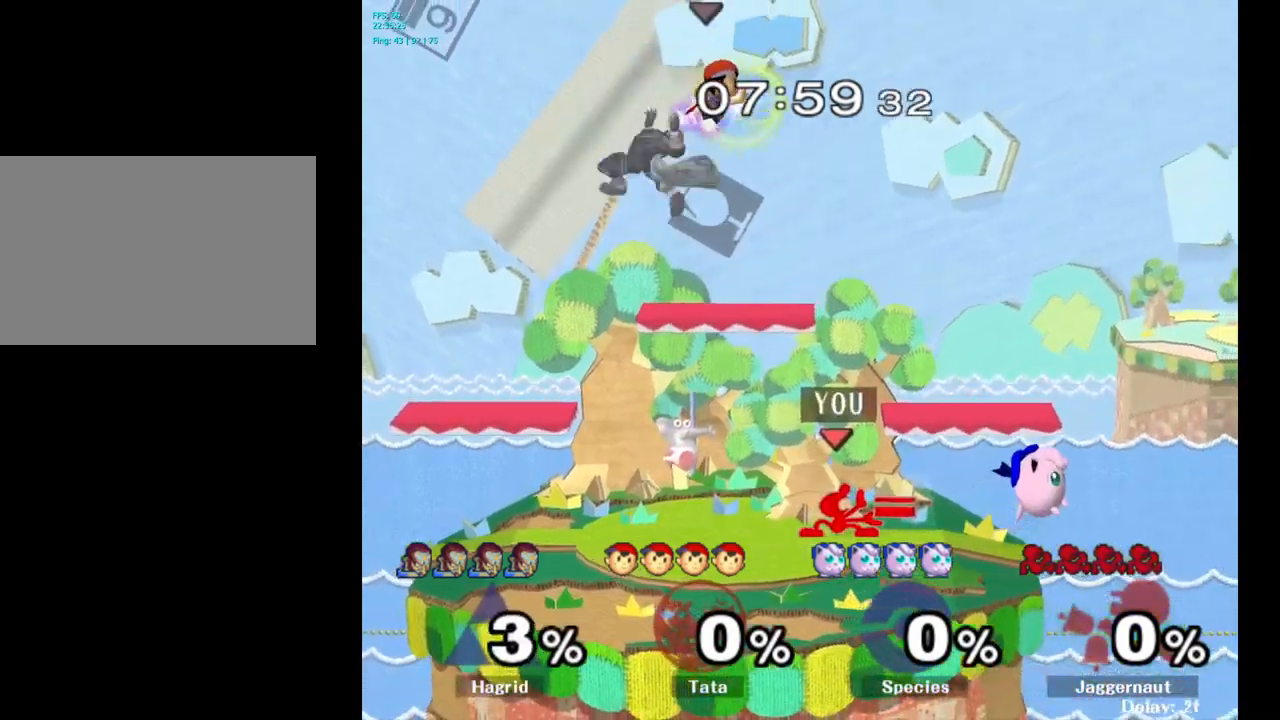
{"buttons": [], "left_stick": "center", "right_stick": "center", "events": [[100, "A", "up"], [200, "A", "down"], [250, "A", "up"], [334, "left_stick", "center"]]}
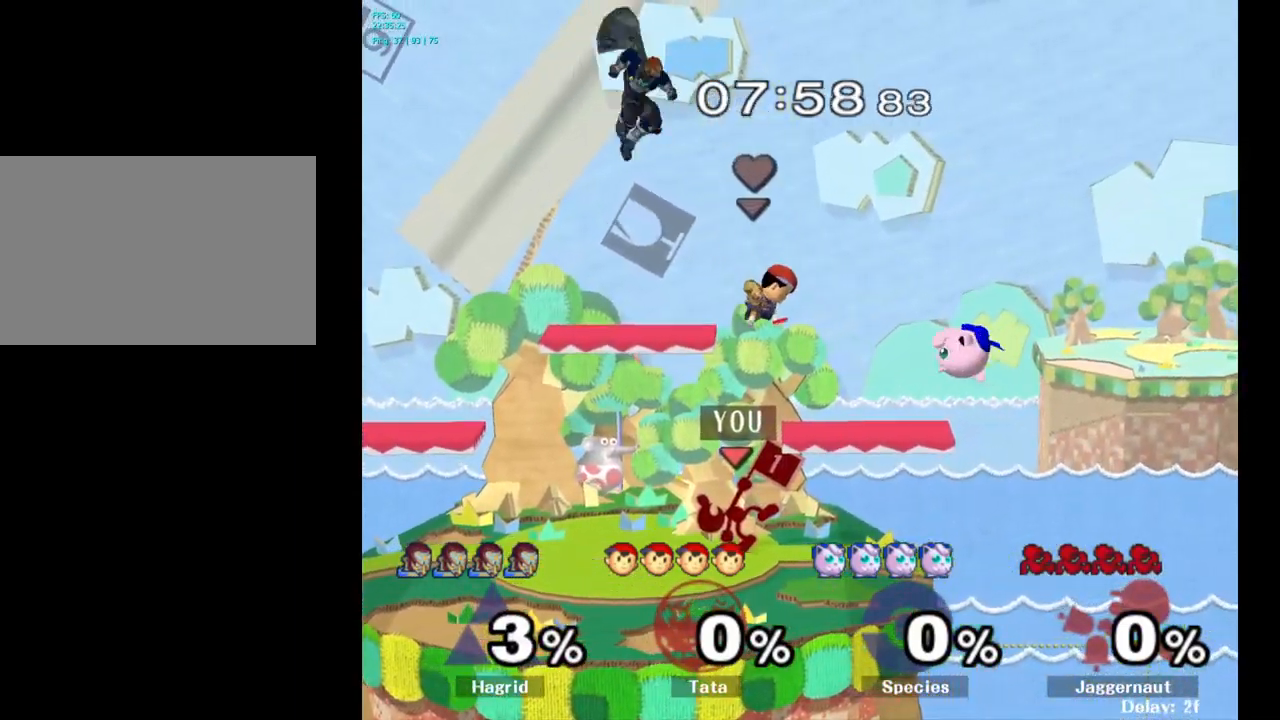
{"buttons": ["A", "Y"], "left_stick": "center", "right_stick": "center", "events": [[317, "left_stick", "down-left"], [367, "Y", "down"], [400, "left_stick", "center"], [500, "A", "down"]]}
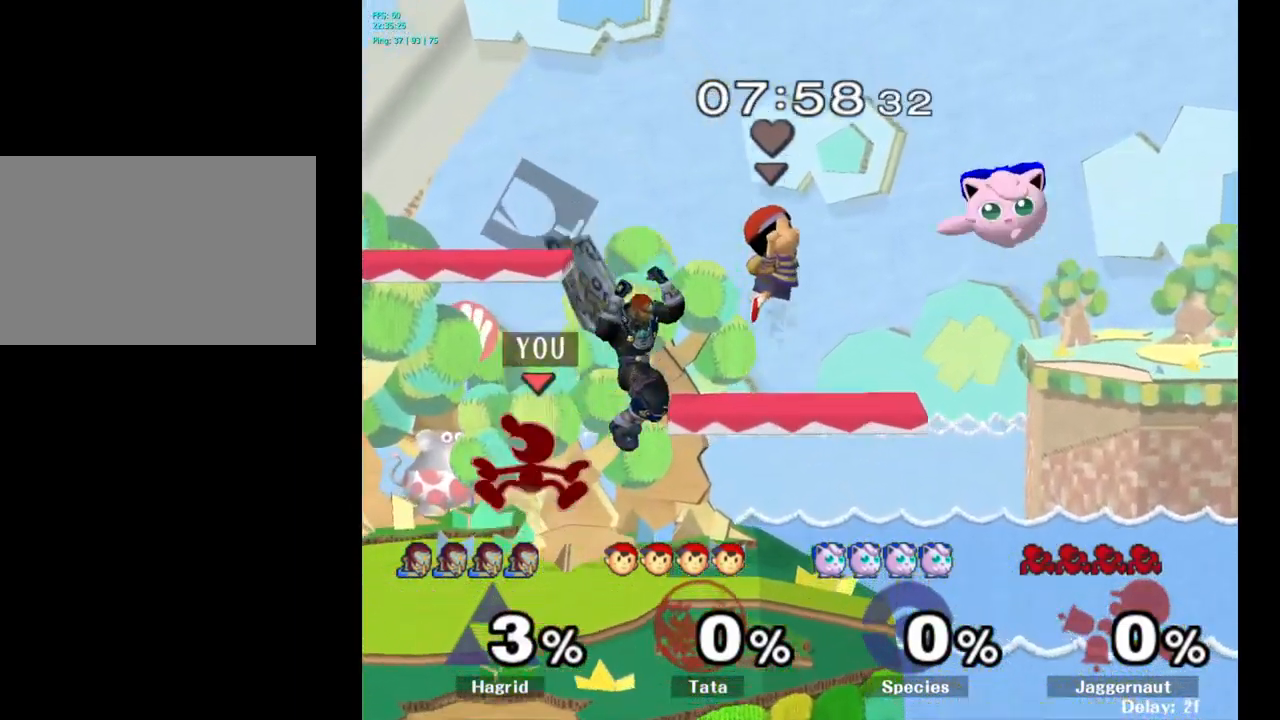
{"buttons": [], "left_stick": "left", "right_stick": "center", "events": [[50, "left_stick", "right"], [167, "Y", "up"], [200, "A", "up"], [250, "left_stick", "left"]]}
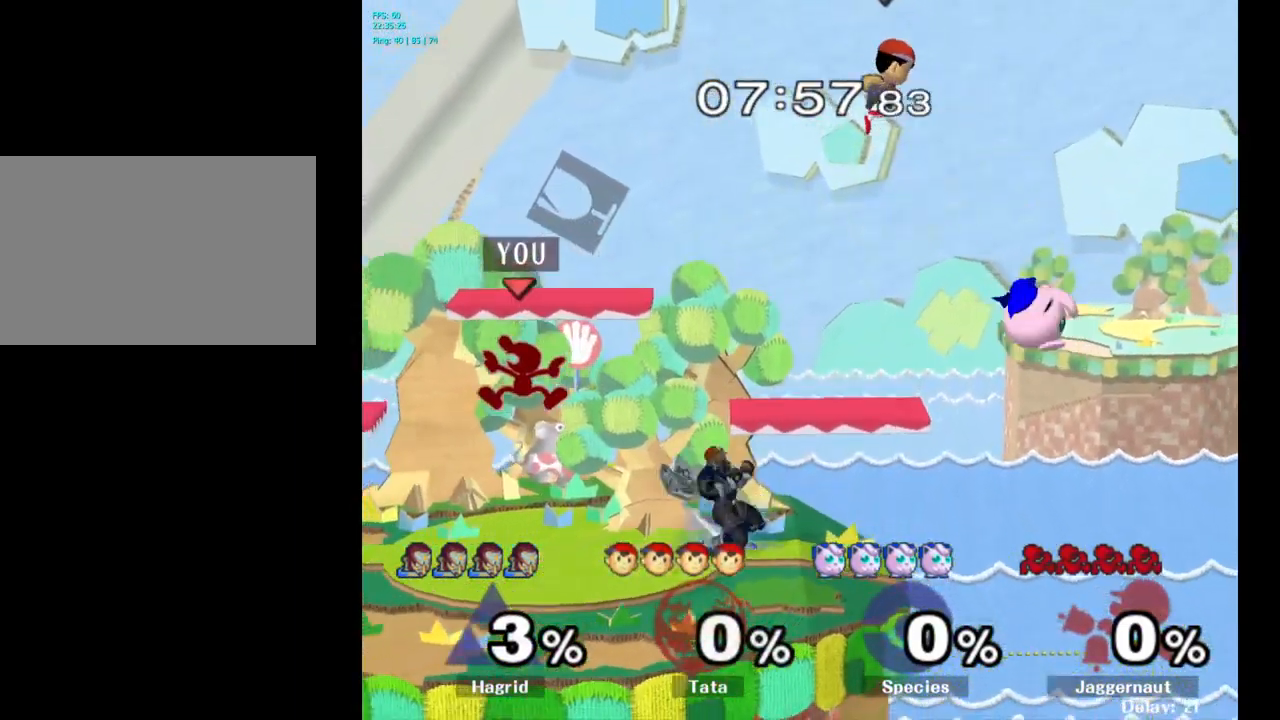
{"buttons": [], "left_stick": "center", "right_stick": "center", "events": [[350, "left_stick", "center"]]}
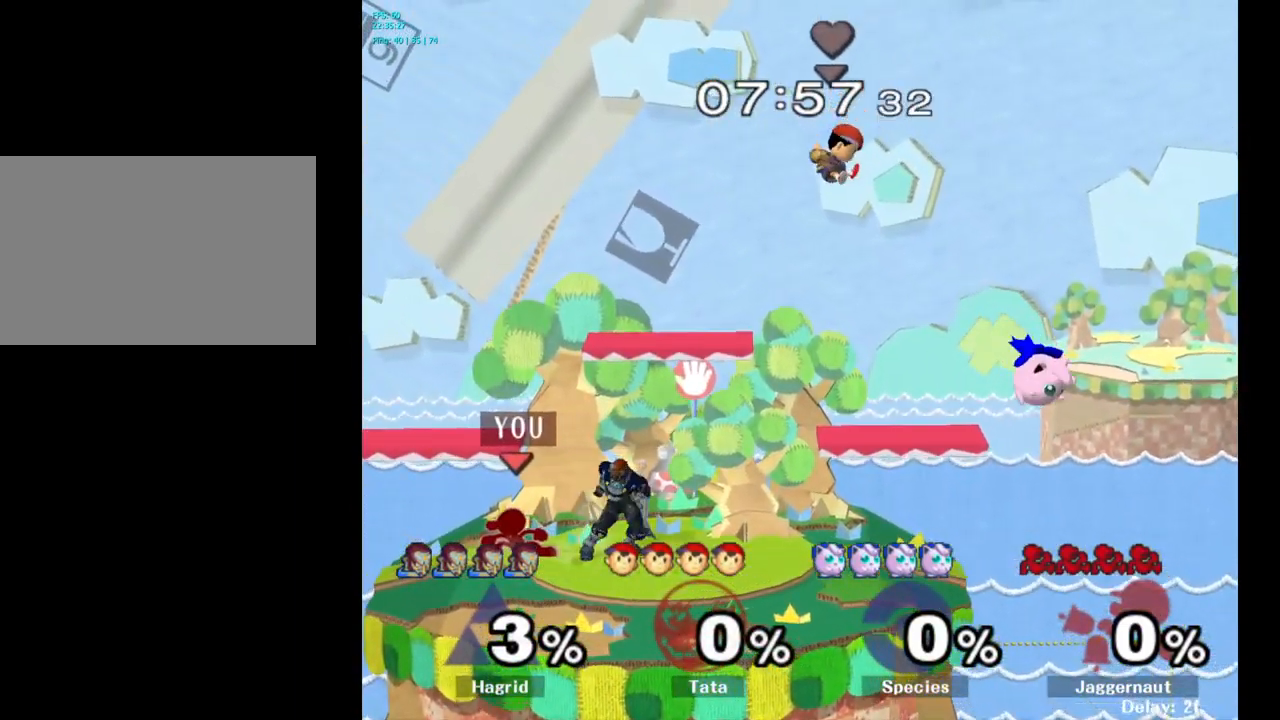
{"buttons": [], "left_stick": "left", "right_stick": "center", "events": [[84, "A", "down"], [184, "A", "up"], [384, "left_stick", "left"]]}
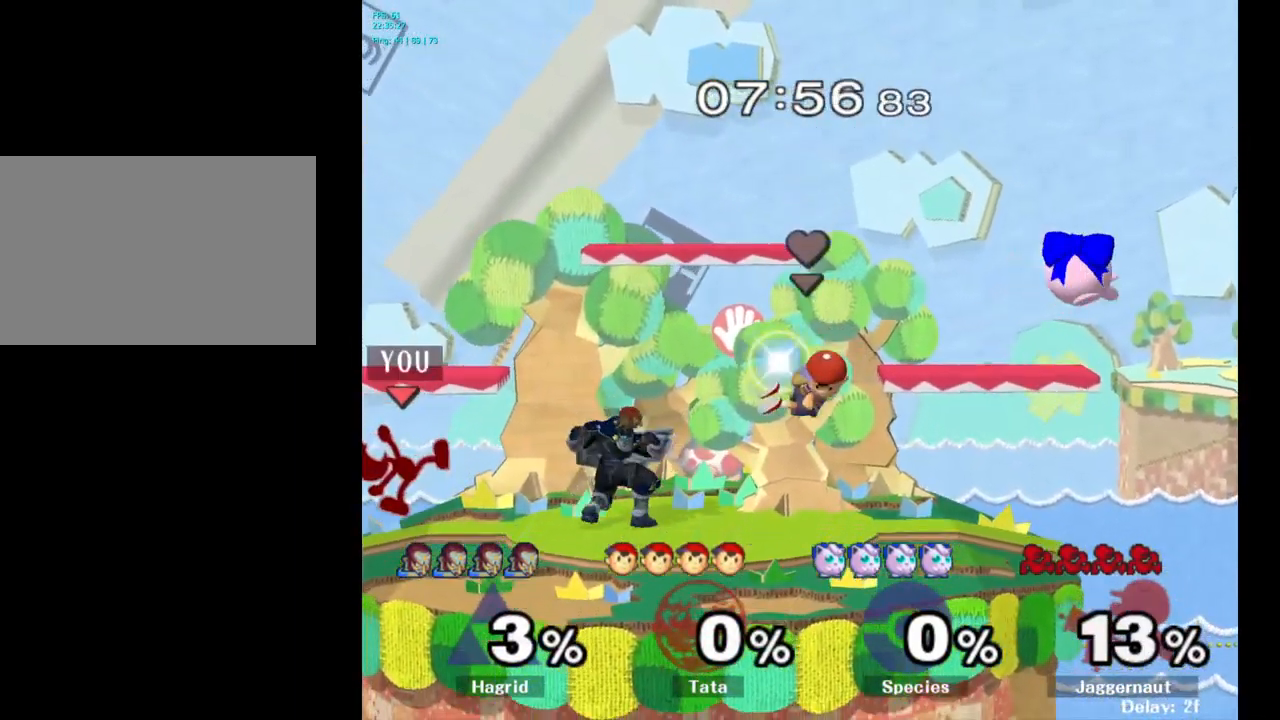
{"buttons": [], "left_stick": "right", "right_stick": "center", "events": [[50, "left_stick", "center"], [217, "Y", "down"], [217, "left_stick", "right"], [250, "Y", "up"], [350, "A", "down"], [450, "A", "up"]]}
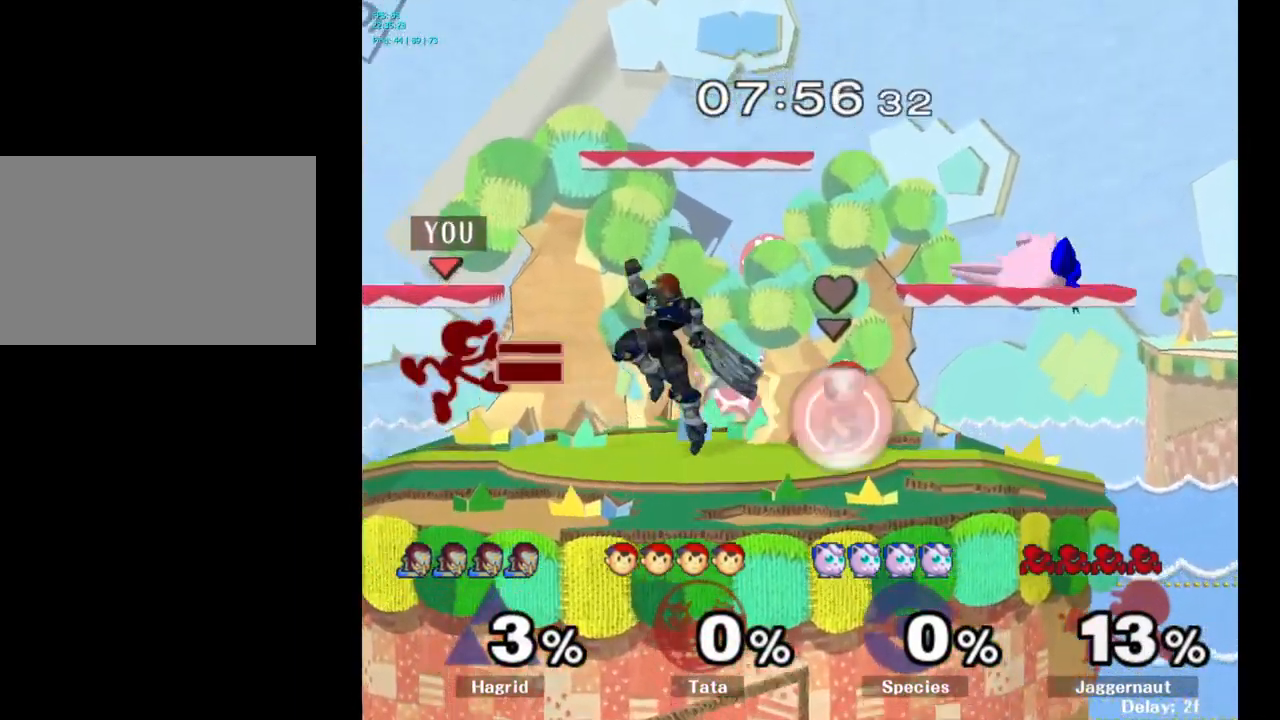
{"buttons": ["A"], "left_stick": "down", "right_stick": "center", "events": [[234, "R1", "down"], [267, "left_stick", "down"], [417, "R1", "up"], [500, "A", "down"]]}
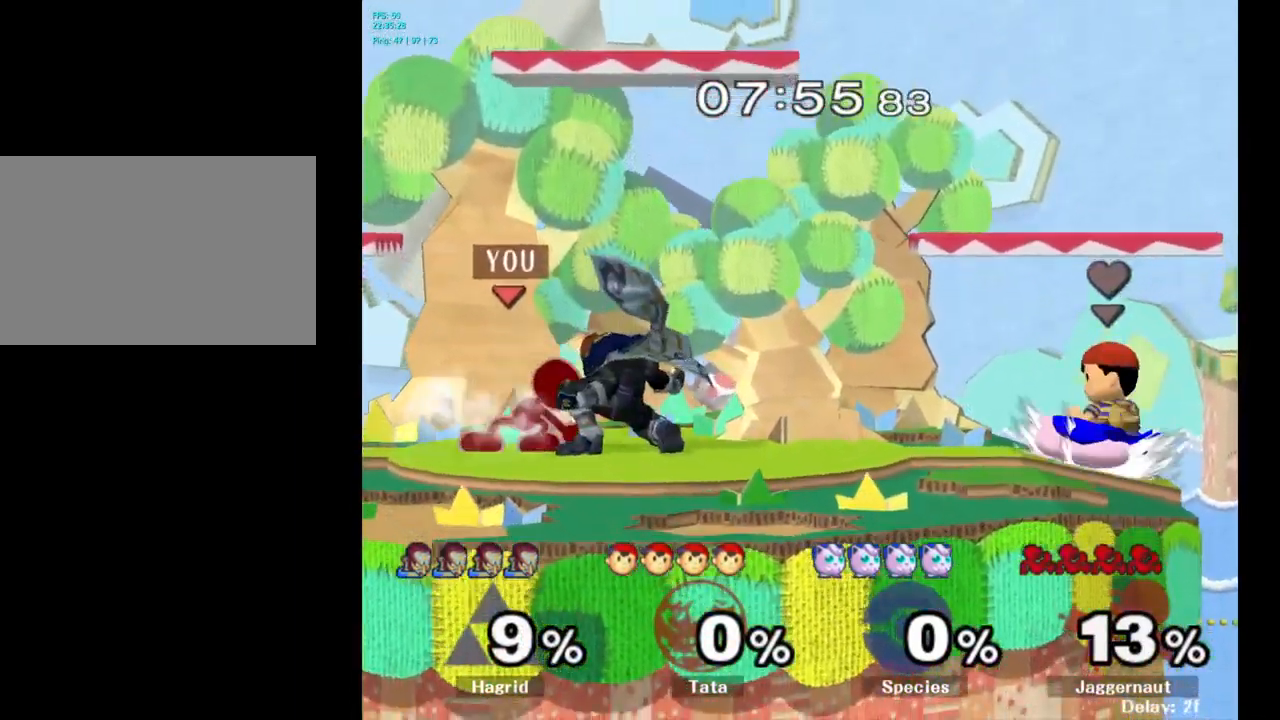
{"buttons": [], "left_stick": "center", "right_stick": "center", "events": [[134, "A", "up"], [167, "A", "down"], [317, "A", "up"], [417, "left_stick", "center"]]}
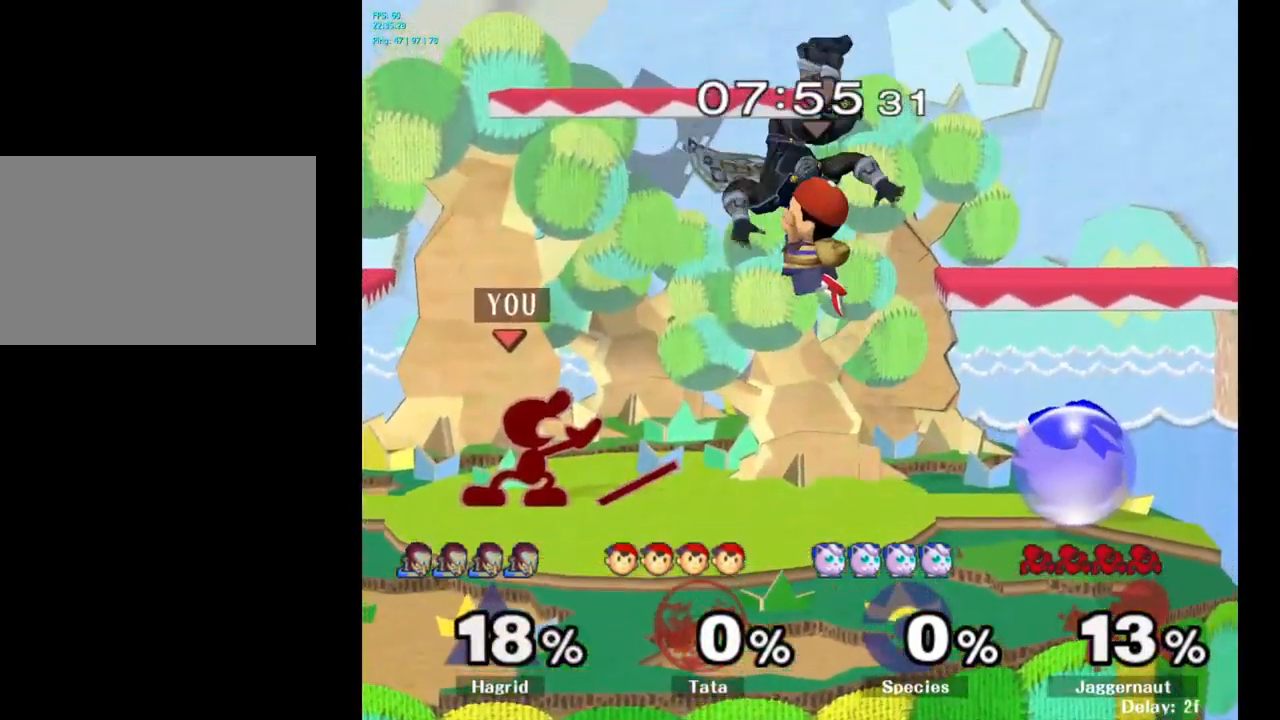
{"buttons": [], "left_stick": "center", "right_stick": "center", "events": [[250, "Y", "down"], [267, "left_stick", "down-left"], [300, "R1", "down"], [400, "Y", "up"], [434, "left_stick", "center"], [450, "R1", "up"]]}
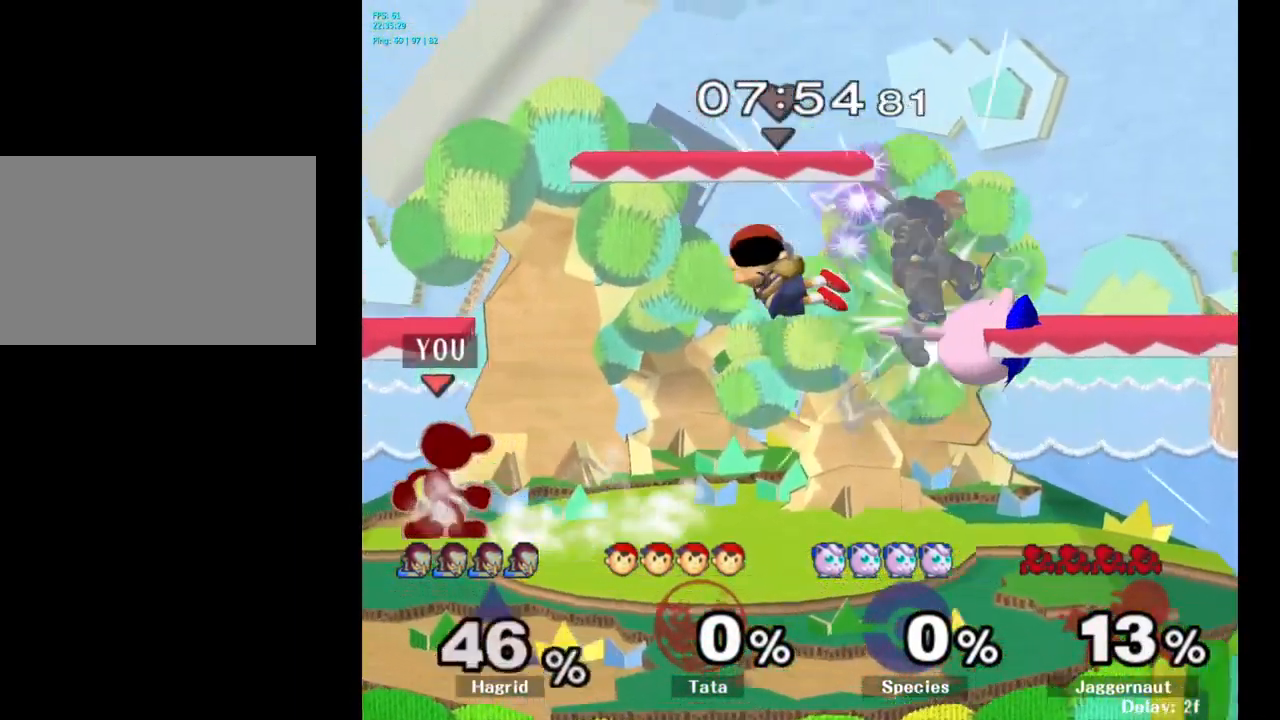
{"buttons": ["Y"], "left_stick": "right", "right_stick": "center", "events": [[467, "Y", "down"], [467, "left_stick", "right"]]}